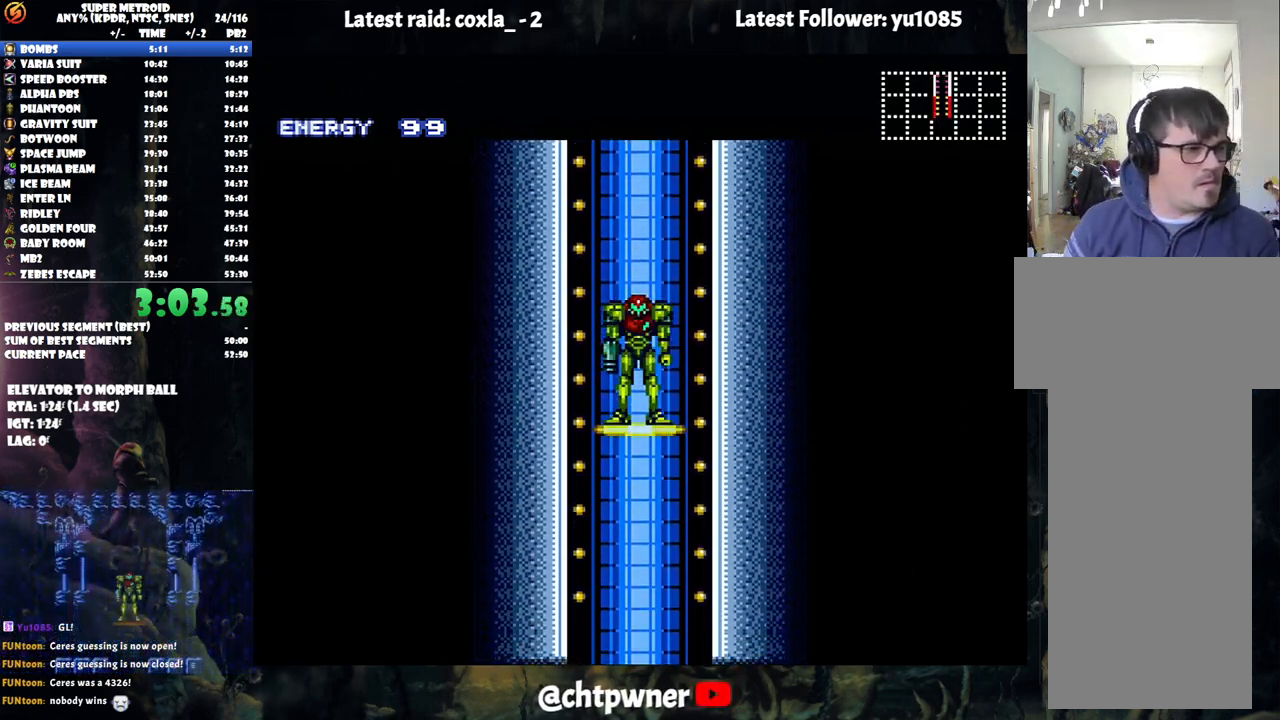
Gameplay with a controller (Nintendo layout); each line is a JSON object with the inputs held at the frame after it. "events" lists button and stick changes between this image and that frame as [ms after this image, input, new state], when the widget could be followed in between. Not read: L3 R3.
{"buttons": ["A", "DPAD_LEFT"], "events": [[250, "A", "down"], [350, "DPAD_LEFT", "down"]]}
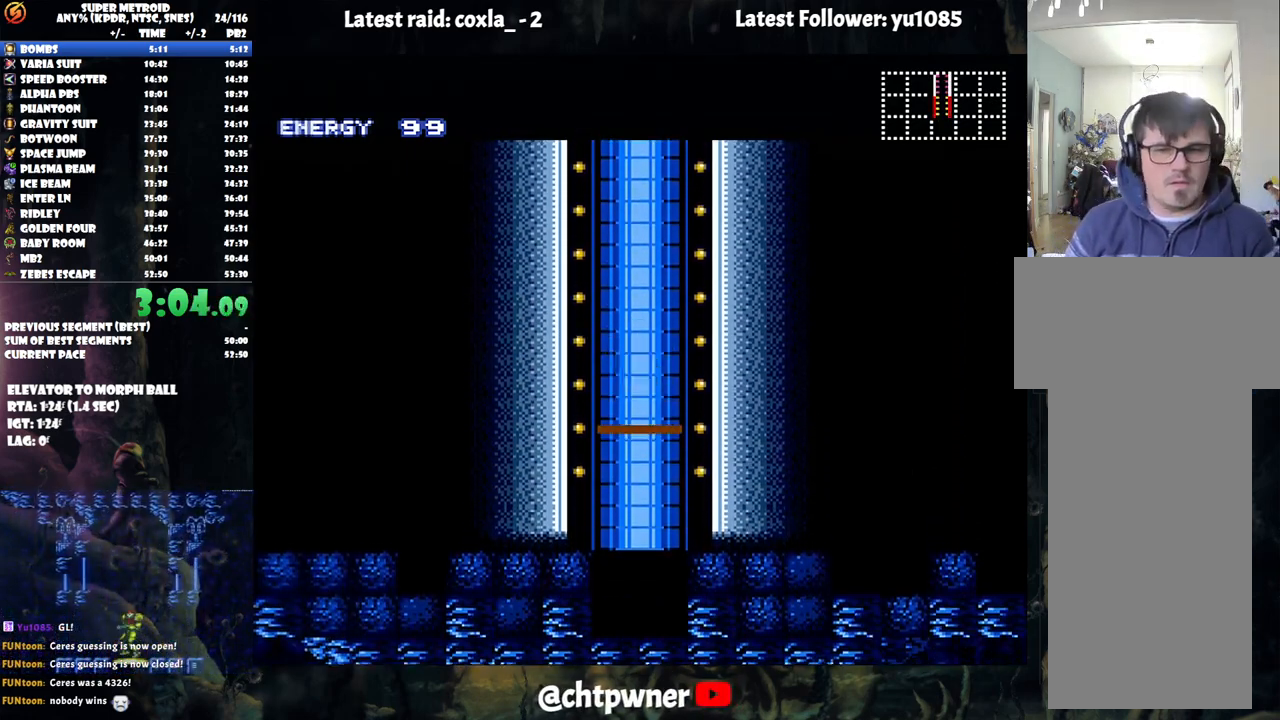
{"buttons": [], "events": [[433, "A", "up"], [433, "DPAD_LEFT", "up"]]}
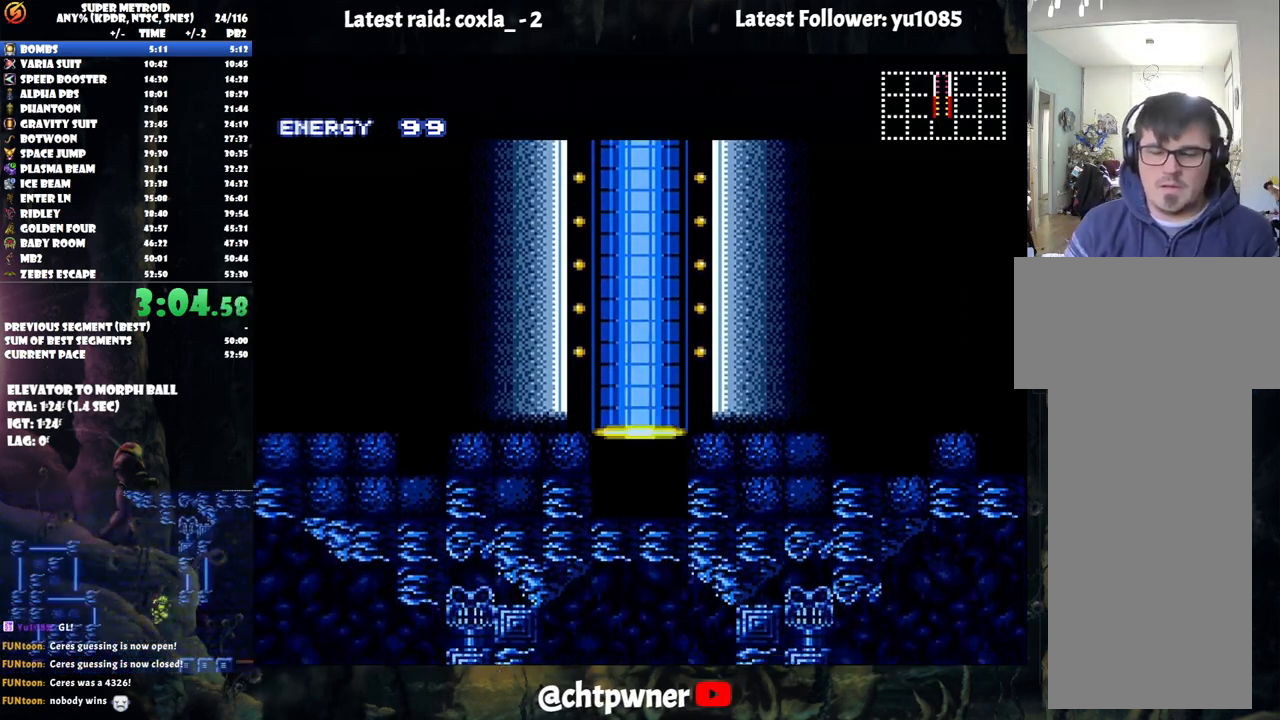
{"buttons": ["A"], "events": [[167, "A", "down"]]}
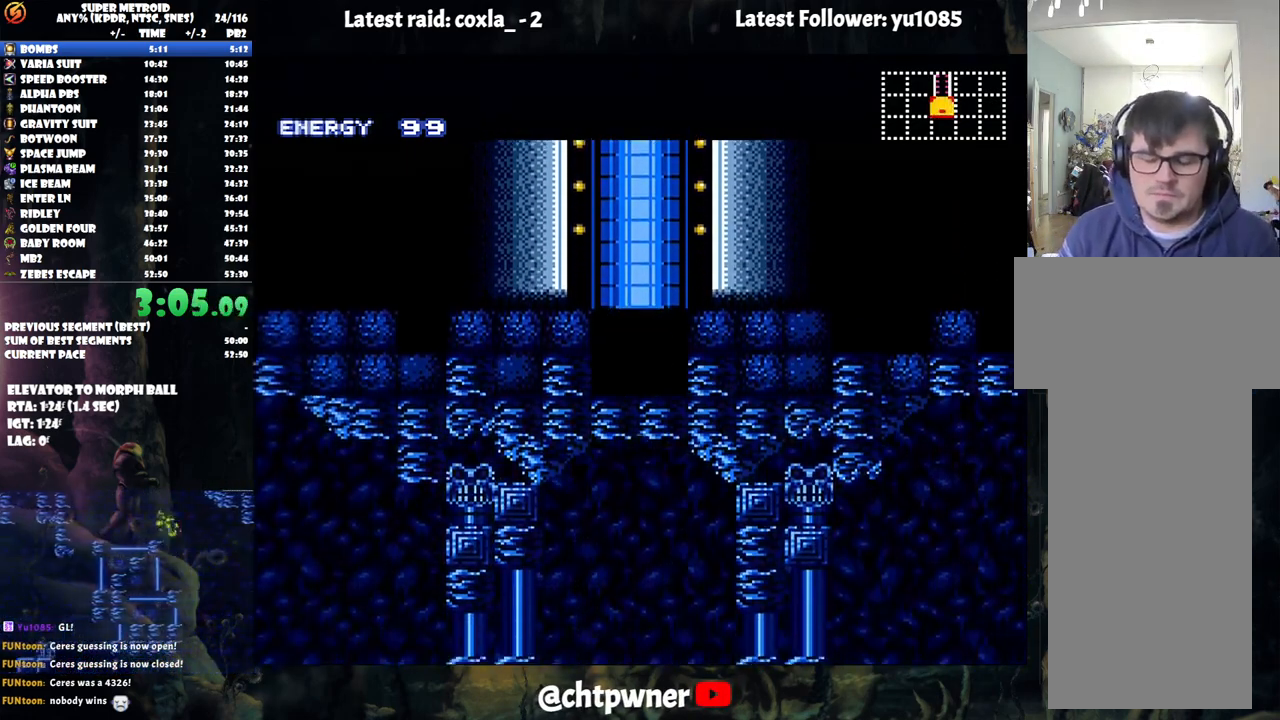
{"buttons": ["DPAD_LEFT"], "events": [[83, "DPAD_LEFT", "down"], [200, "A", "up"], [267, "DPAD_LEFT", "up"], [483, "DPAD_LEFT", "down"]]}
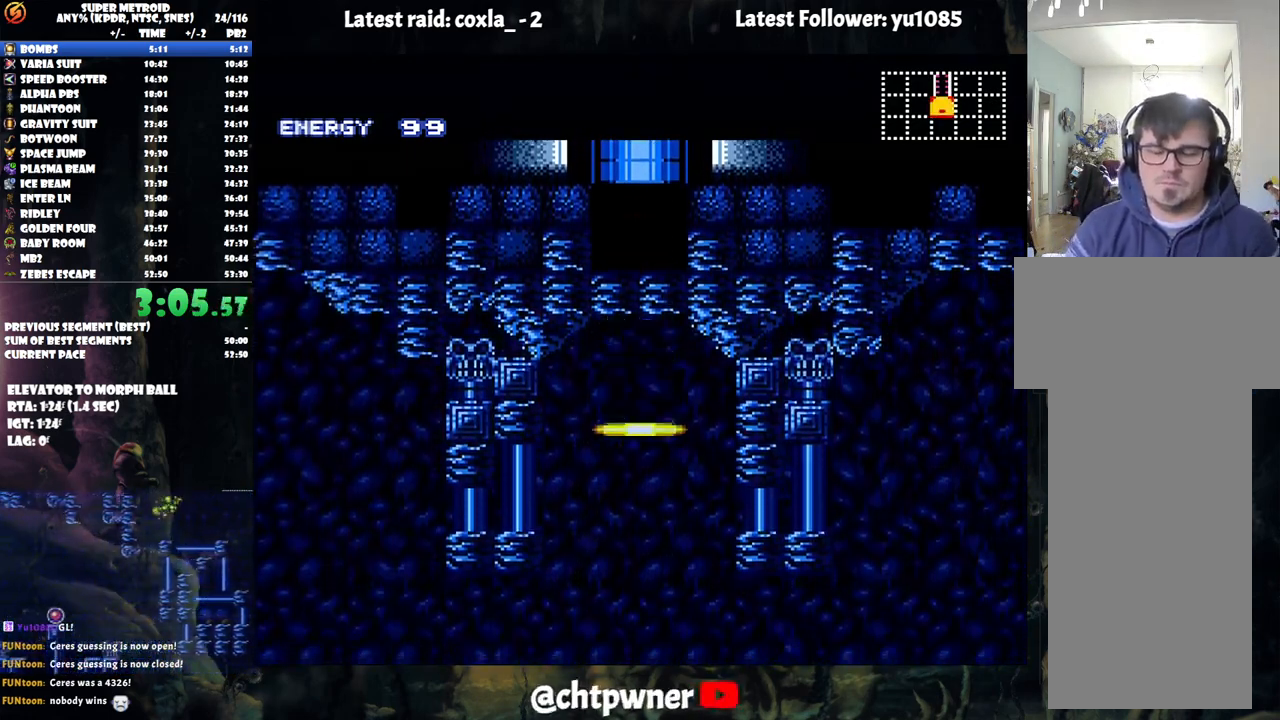
{"buttons": ["A", "DPAD_LEFT"], "events": [[50, "A", "down"]]}
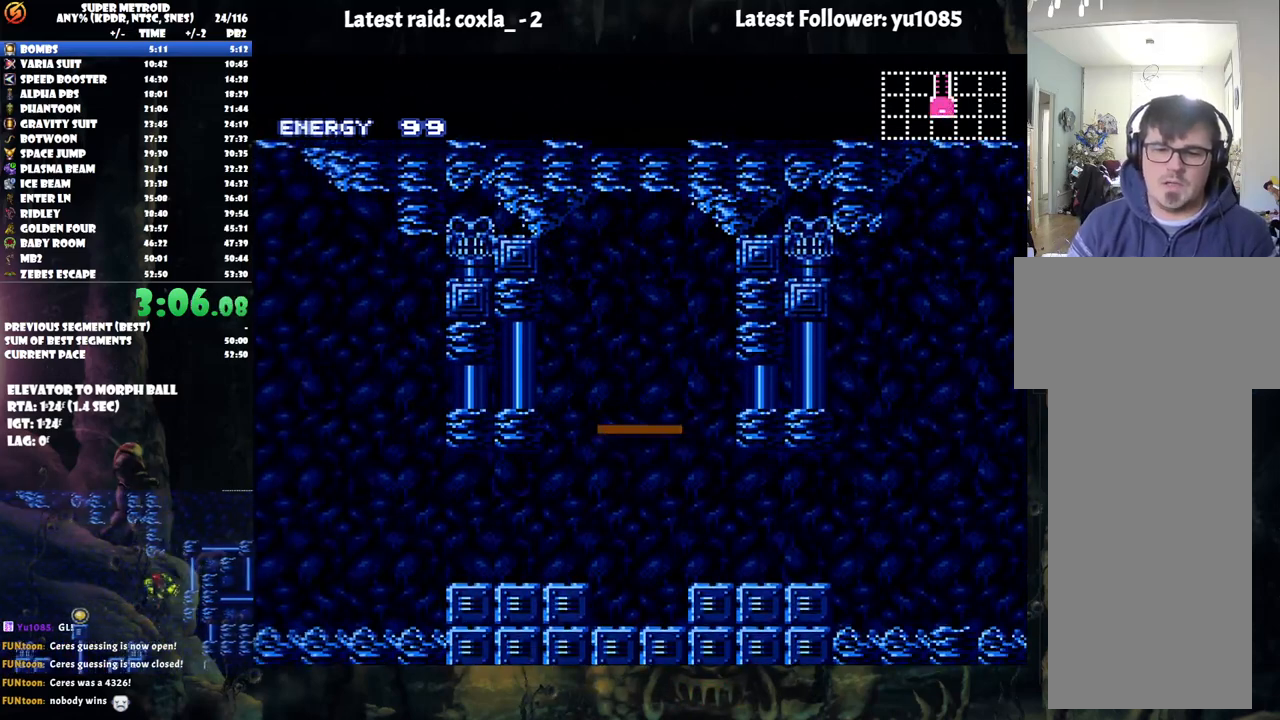
{"buttons": ["A", "DPAD_LEFT"], "events": []}
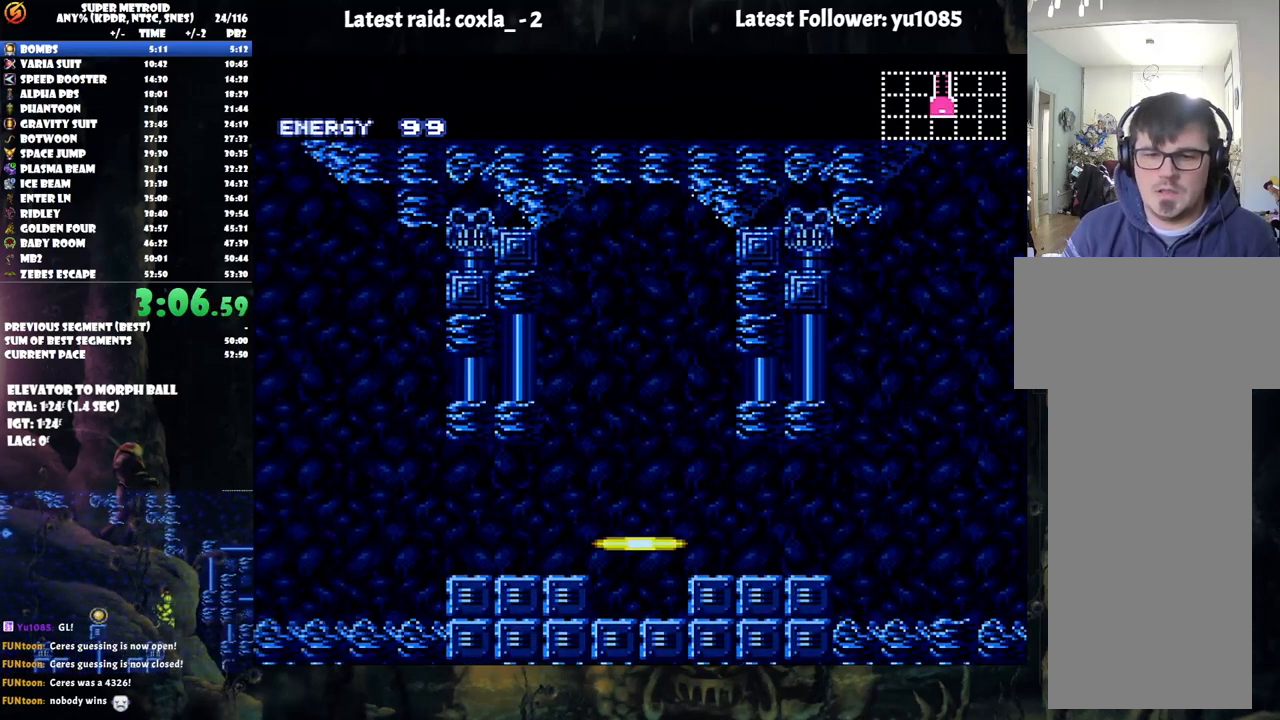
{"buttons": ["A", "DPAD_LEFT"], "events": []}
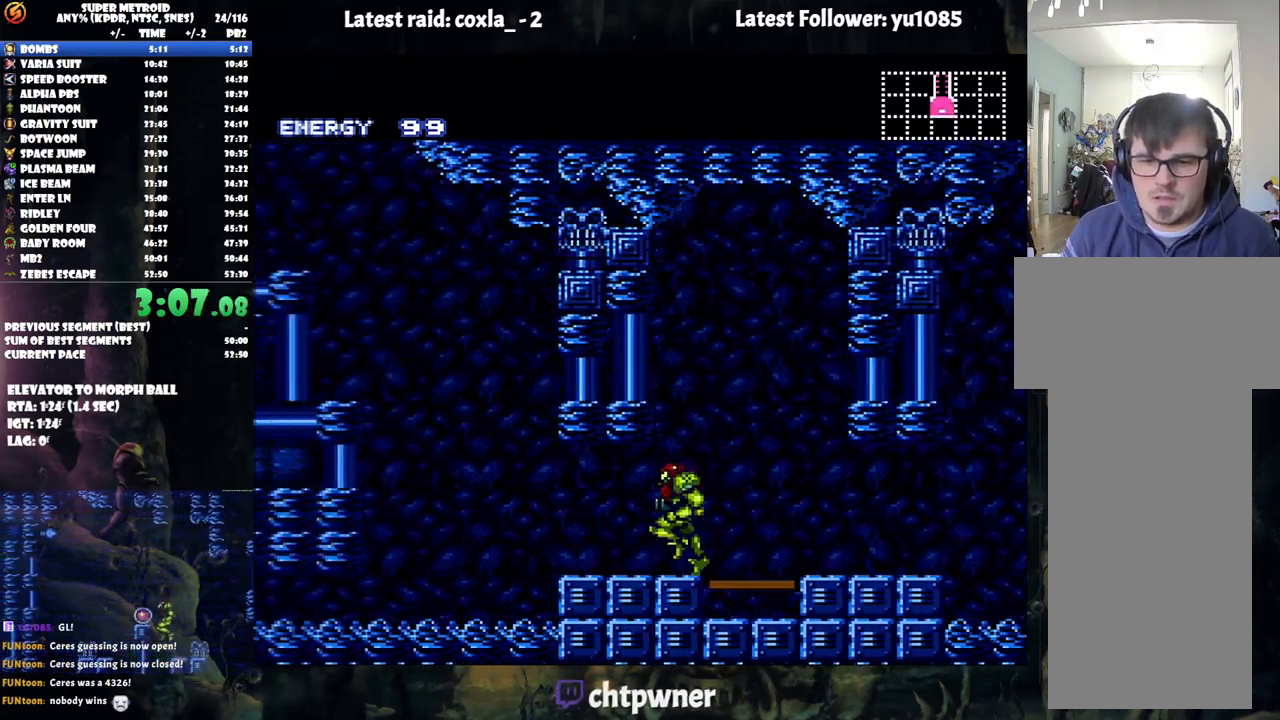
{"buttons": ["A", "B", "DPAD_LEFT"], "events": [[150, "B", "down"]]}
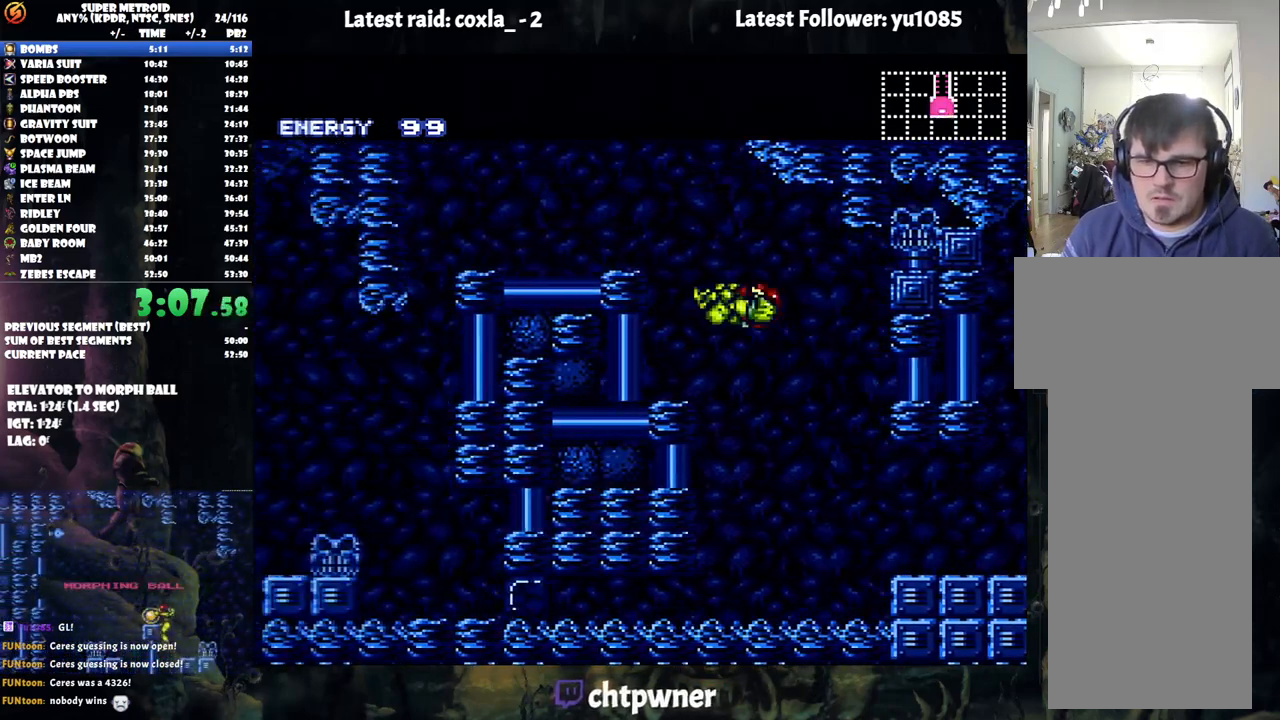
{"buttons": ["A", "DPAD_LEFT"], "events": [[317, "B", "up"], [350, "L1", "down"], [467, "L1", "up"]]}
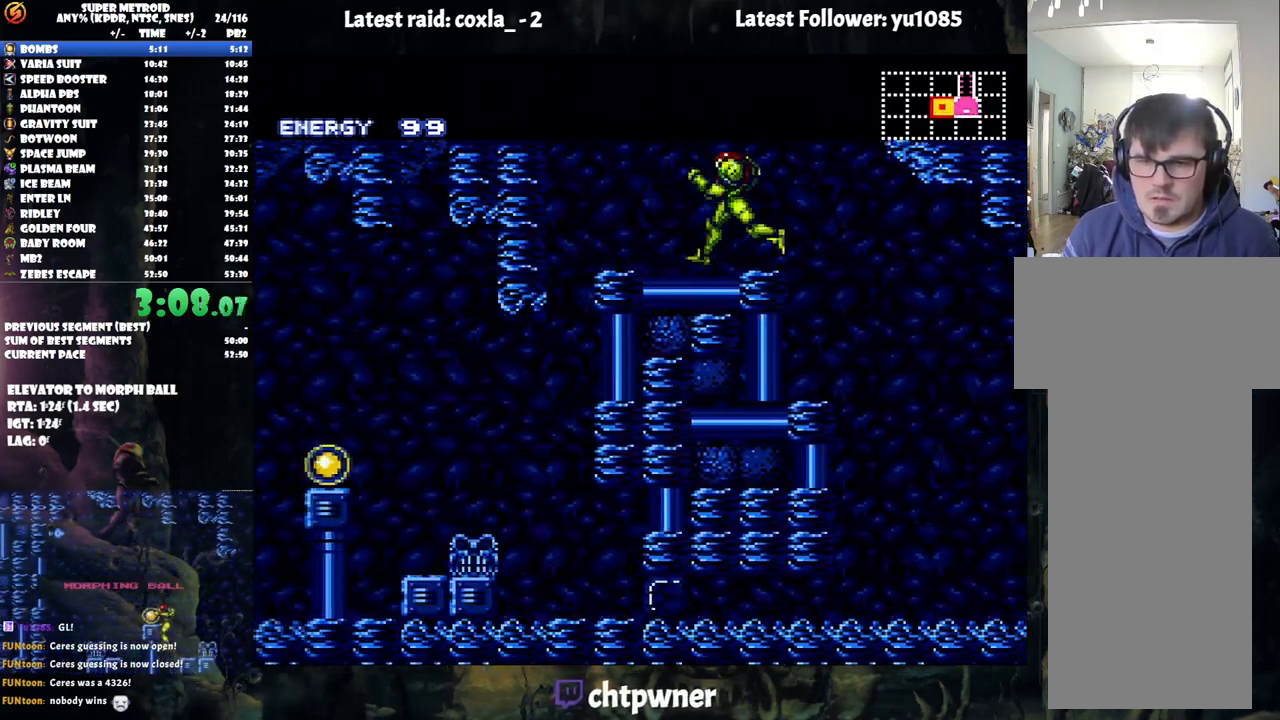
{"buttons": ["A", "DPAD_LEFT"], "events": [[33, "B", "down"], [167, "B", "up"]]}
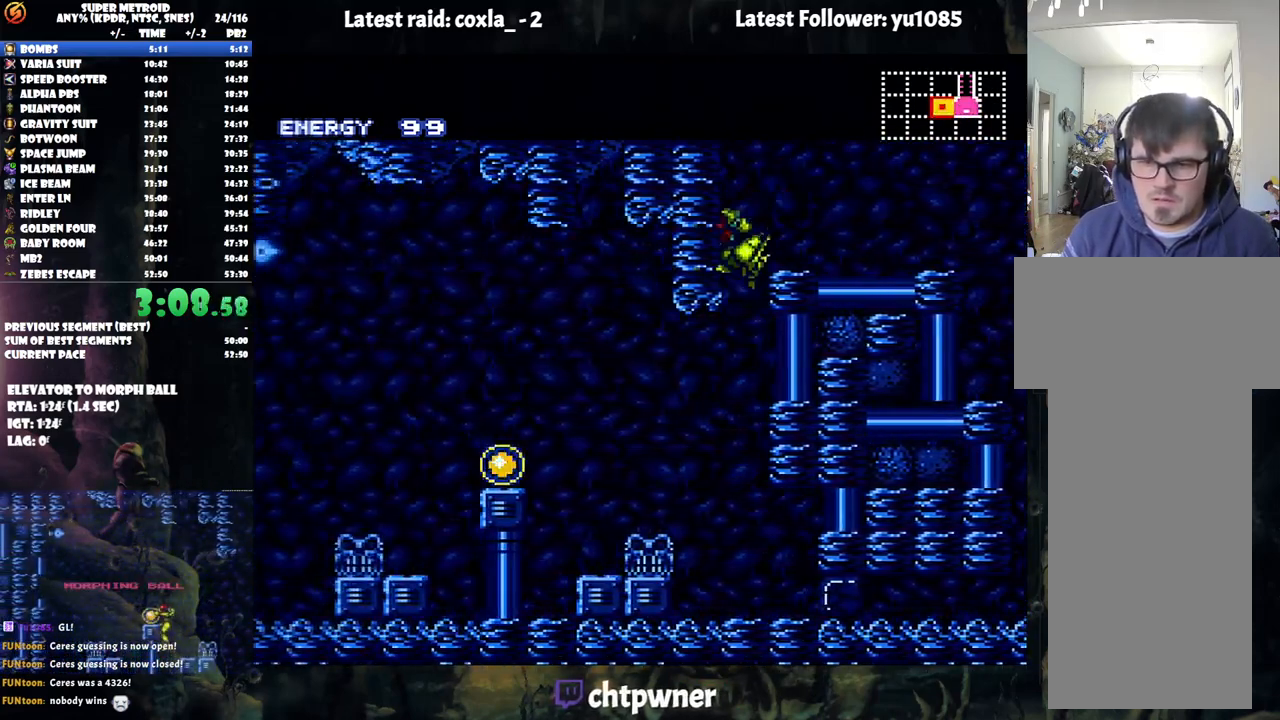
{"buttons": ["A", "DPAD_LEFT"], "events": []}
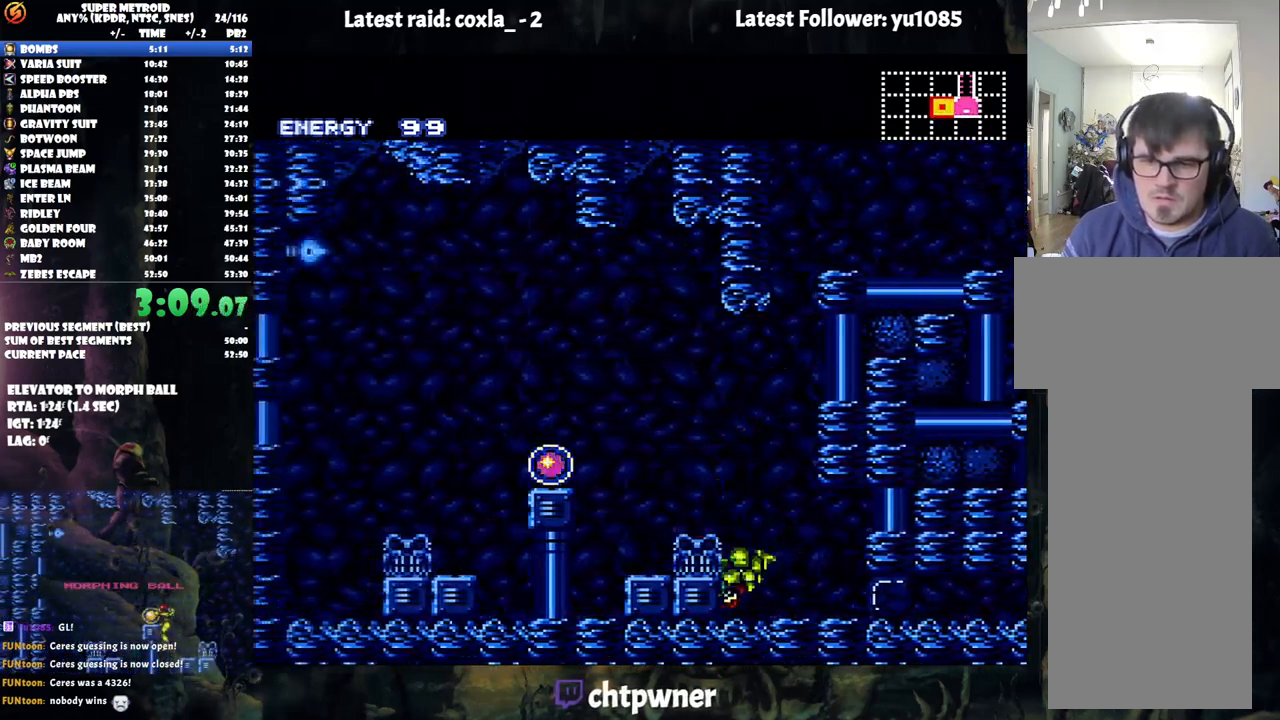
{"buttons": ["A"], "events": [[67, "B", "down"], [167, "B", "up"], [283, "DPAD_LEFT", "up"]]}
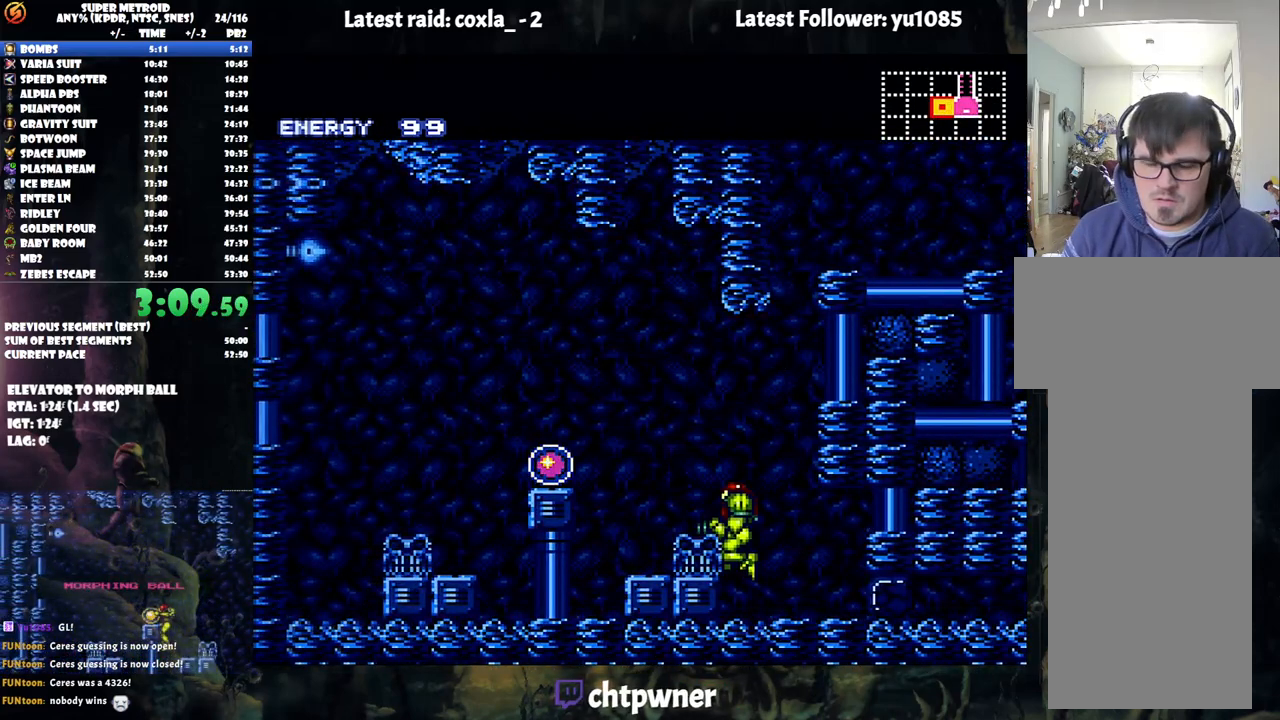
{"buttons": ["A"], "events": [[100, "B", "down"], [200, "DPAD_LEFT", "down"], [283, "B", "up"], [383, "DPAD_LEFT", "up"]]}
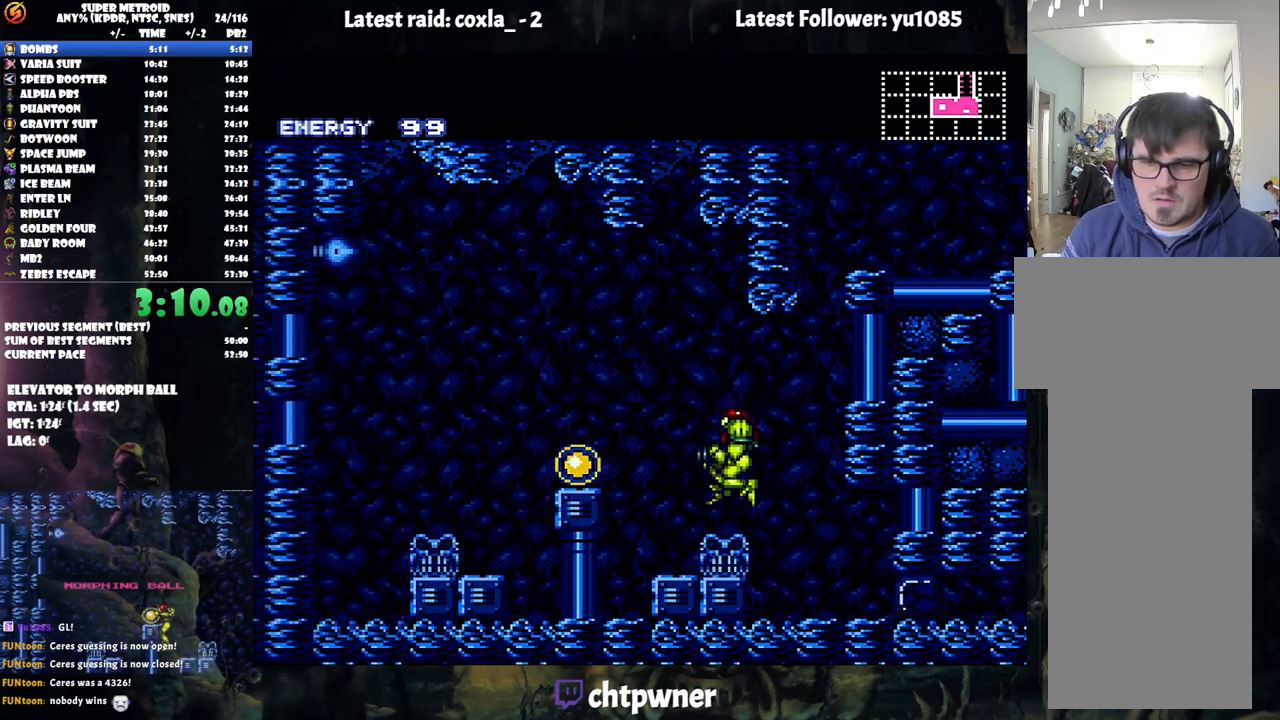
{"buttons": ["DPAD_LEFT"], "events": [[17, "DPAD_LEFT", "down"], [117, "B", "down"], [183, "B", "up"], [367, "A", "up"]]}
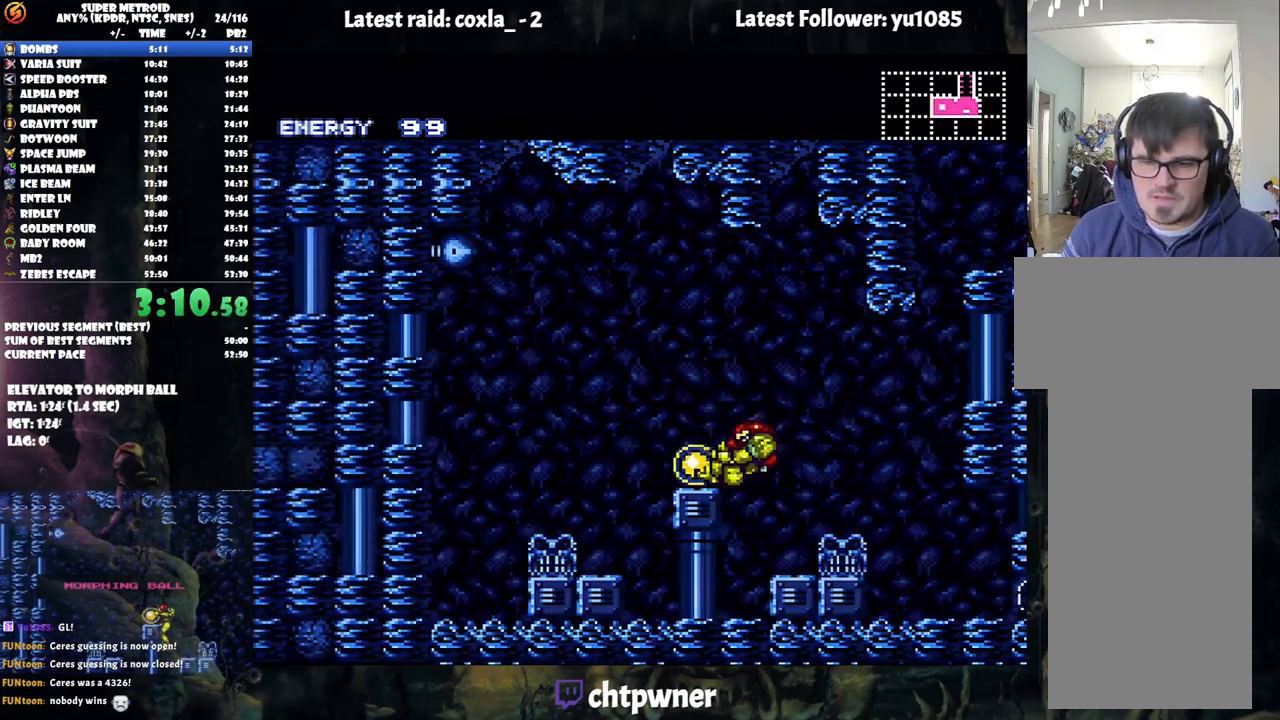
{"buttons": ["DPAD_LEFT"], "events": []}
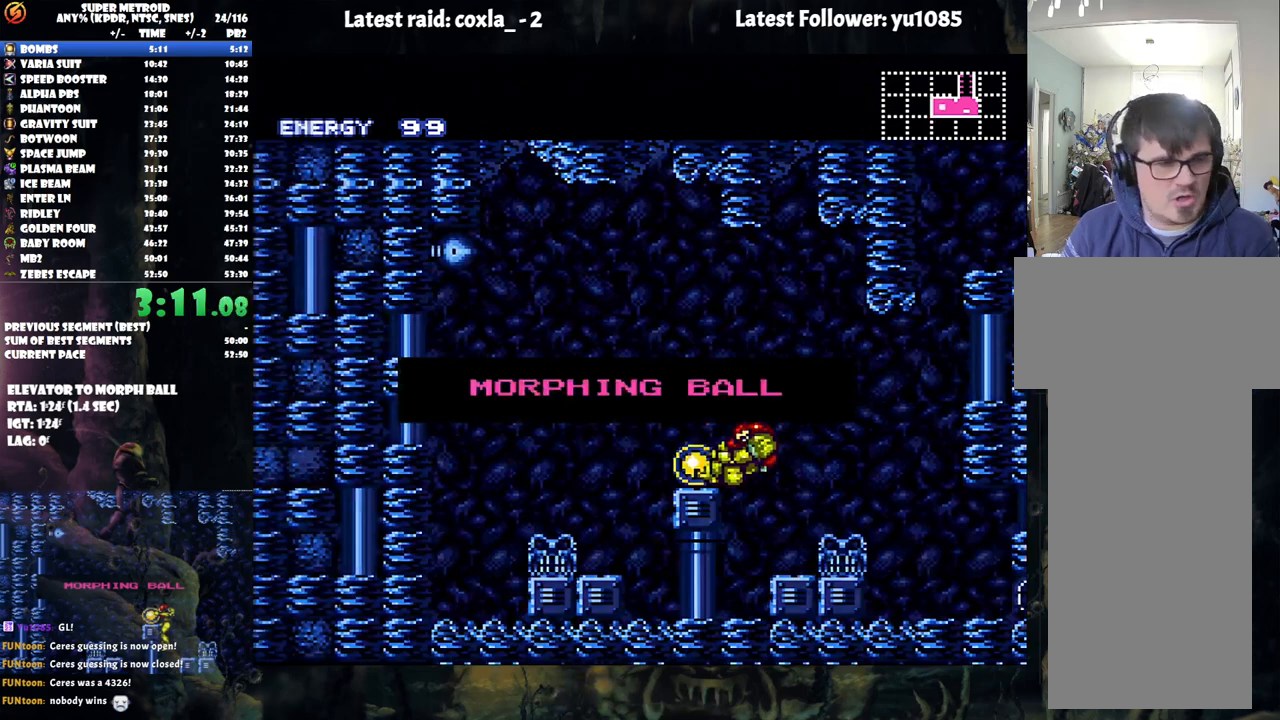
{"buttons": ["DPAD_LEFT"], "events": []}
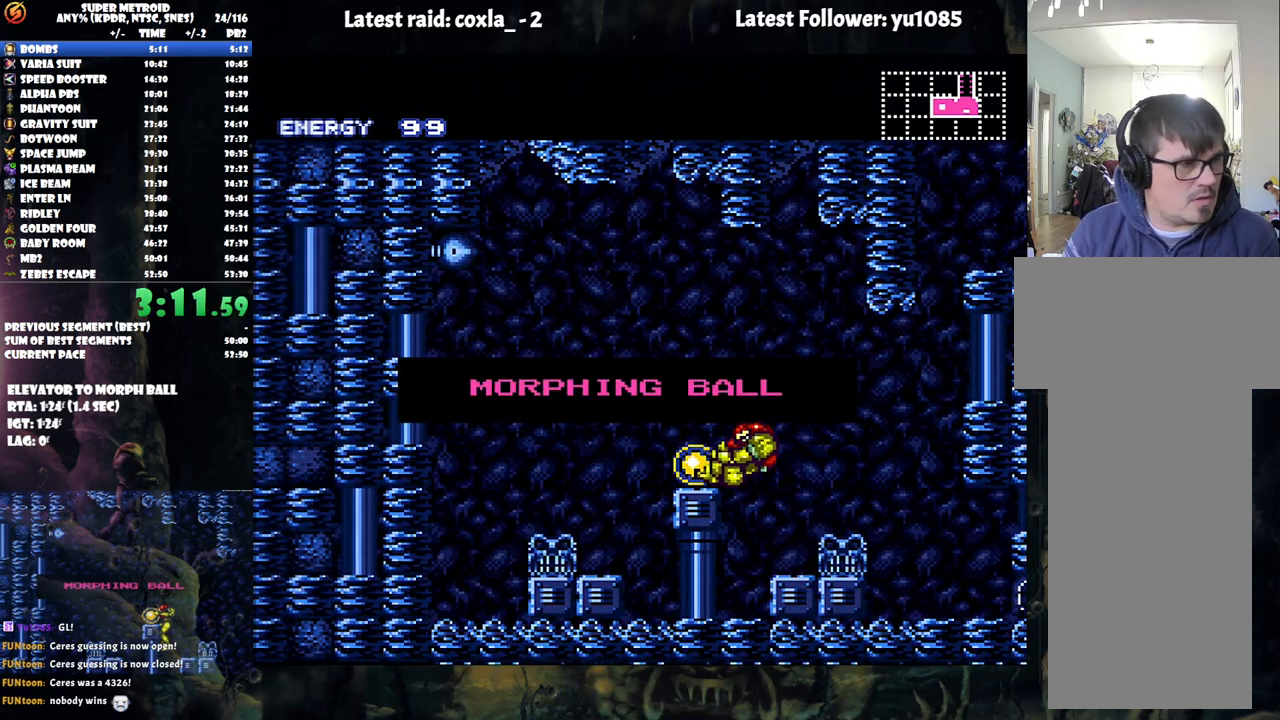
{"buttons": ["DPAD_LEFT"], "events": []}
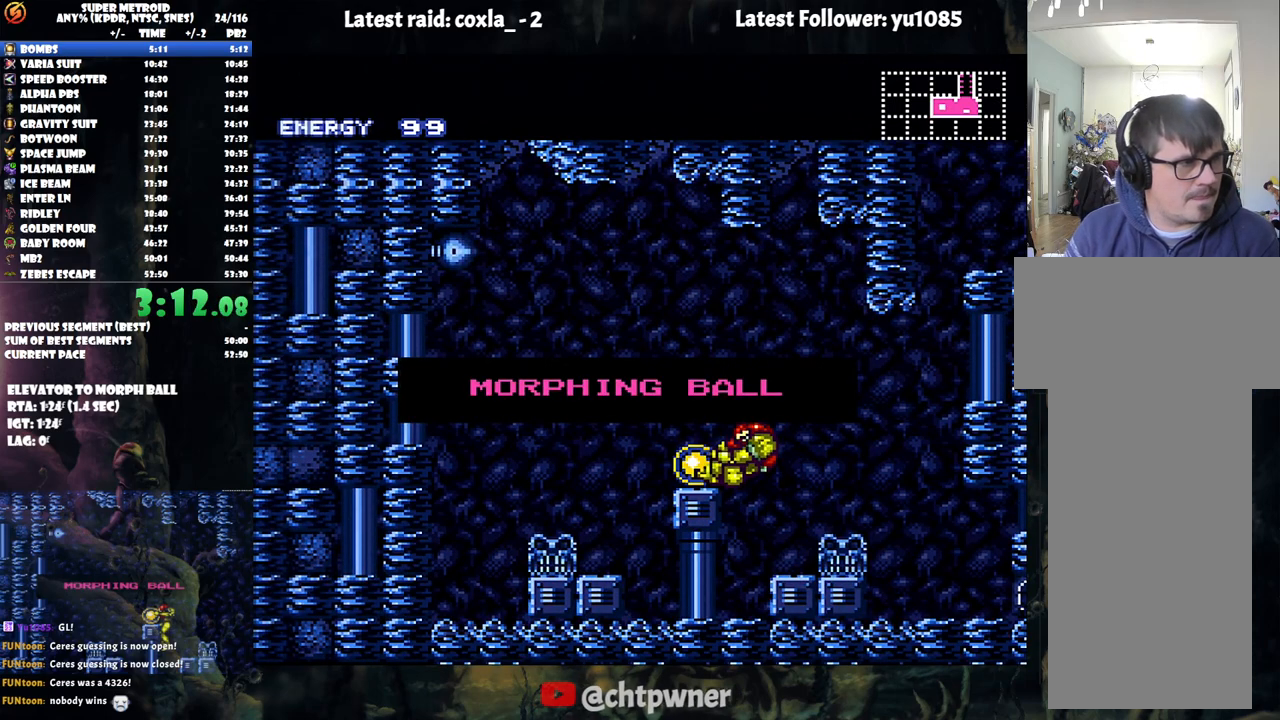
{"buttons": ["DPAD_LEFT"], "events": []}
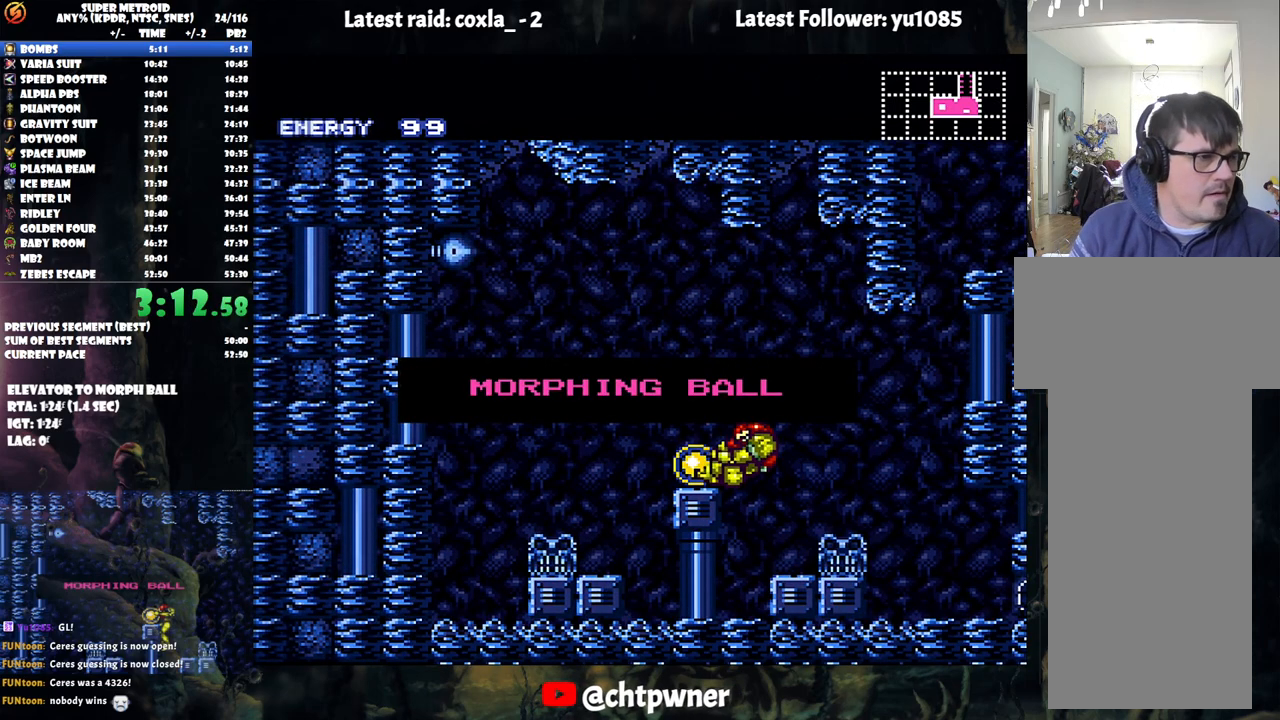
{"buttons": ["DPAD_LEFT"], "events": []}
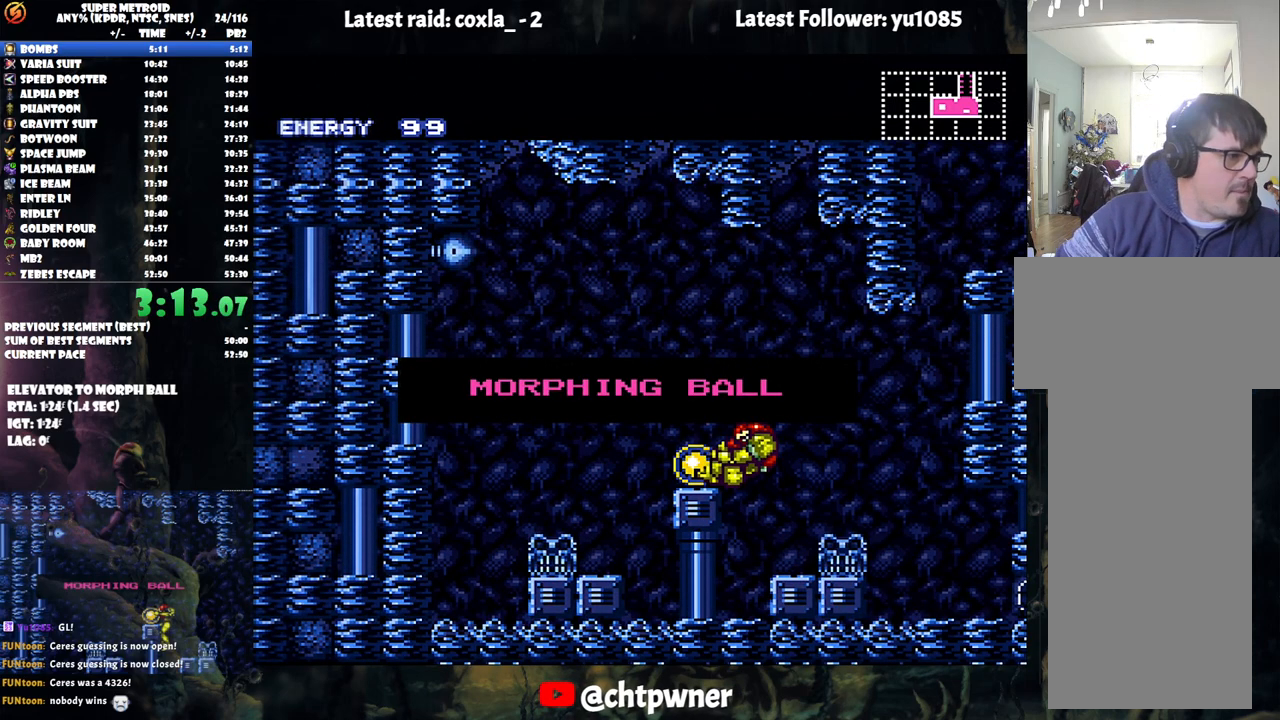
{"buttons": ["DPAD_LEFT"], "events": []}
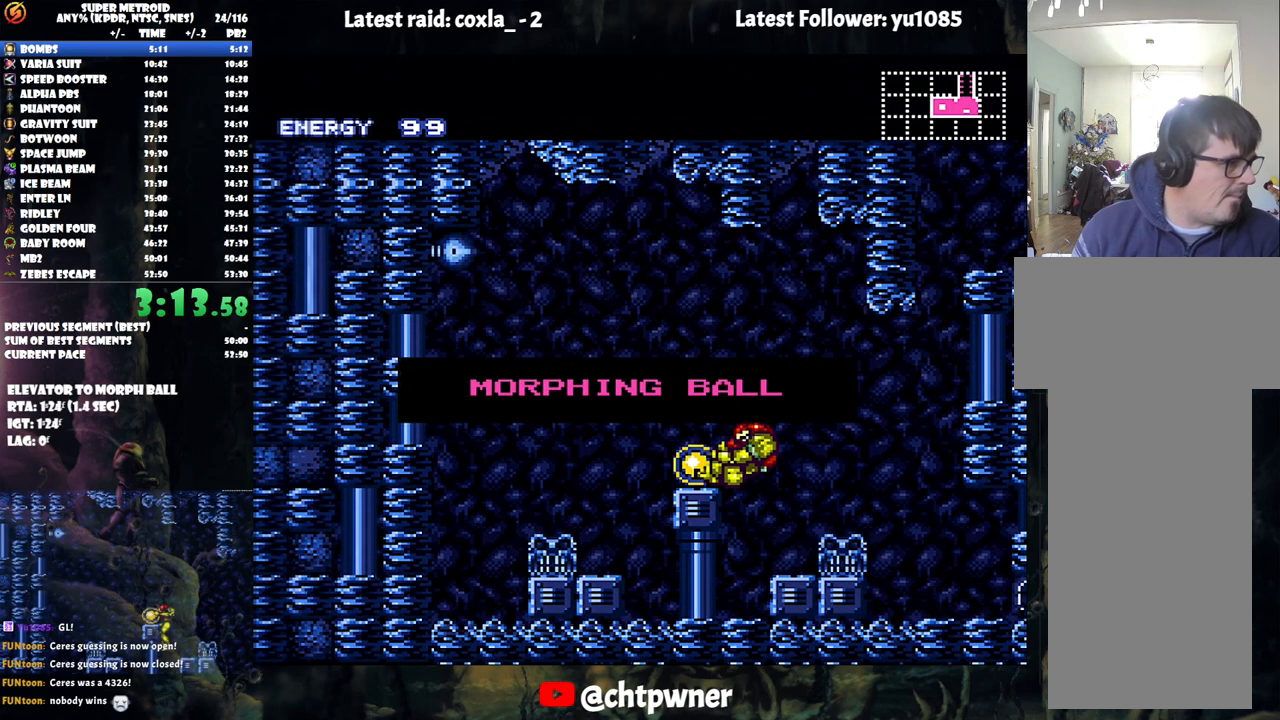
{"buttons": ["DPAD_LEFT"], "events": []}
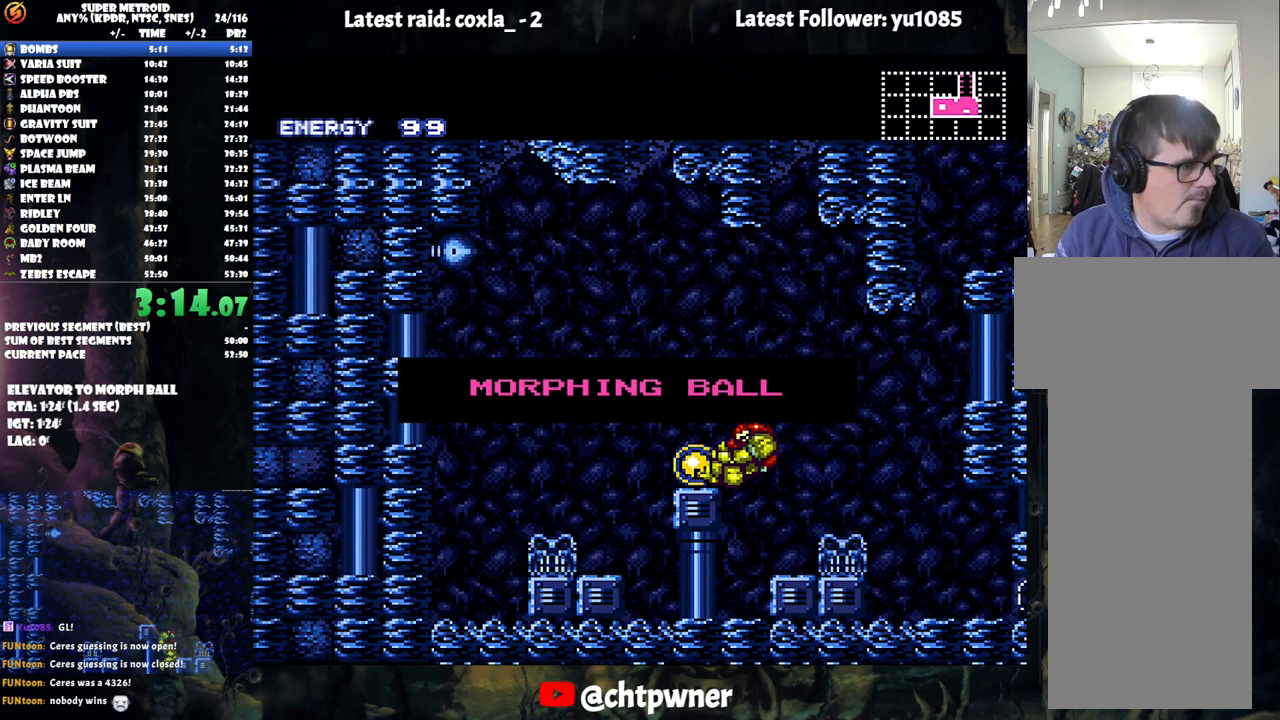
{"buttons": ["DPAD_LEFT"], "events": []}
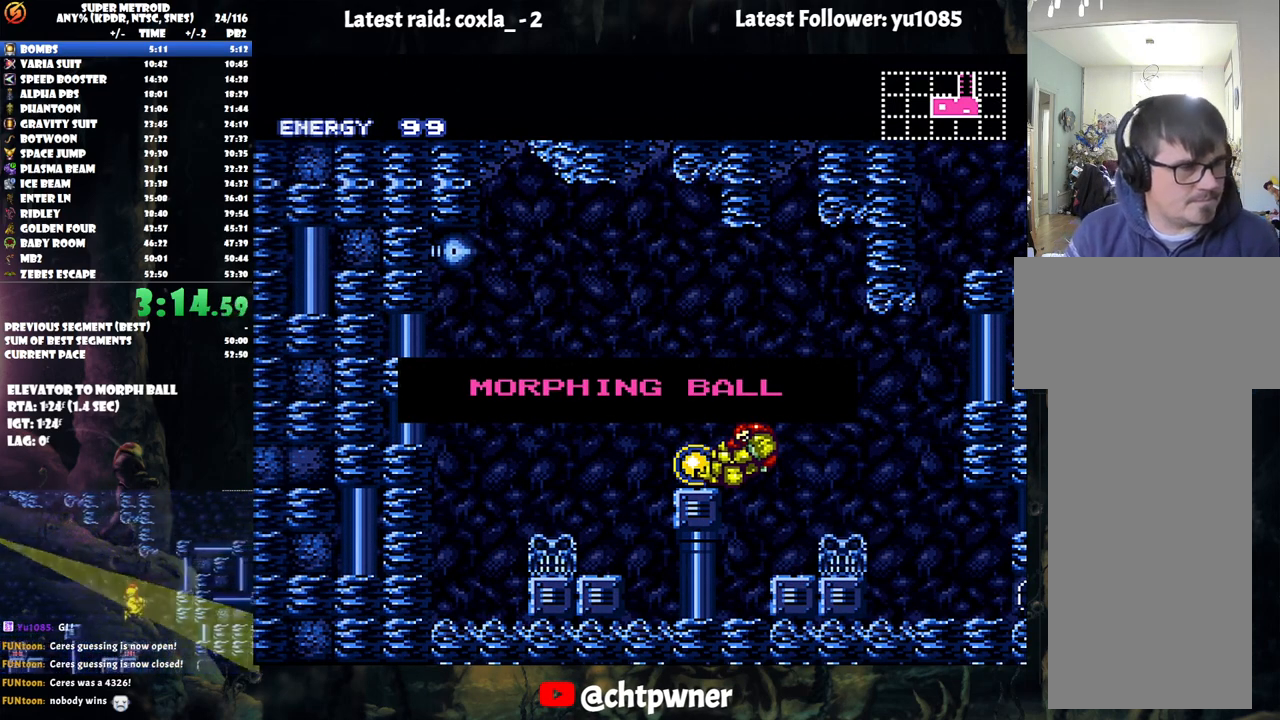
{"buttons": ["DPAD_LEFT"], "events": []}
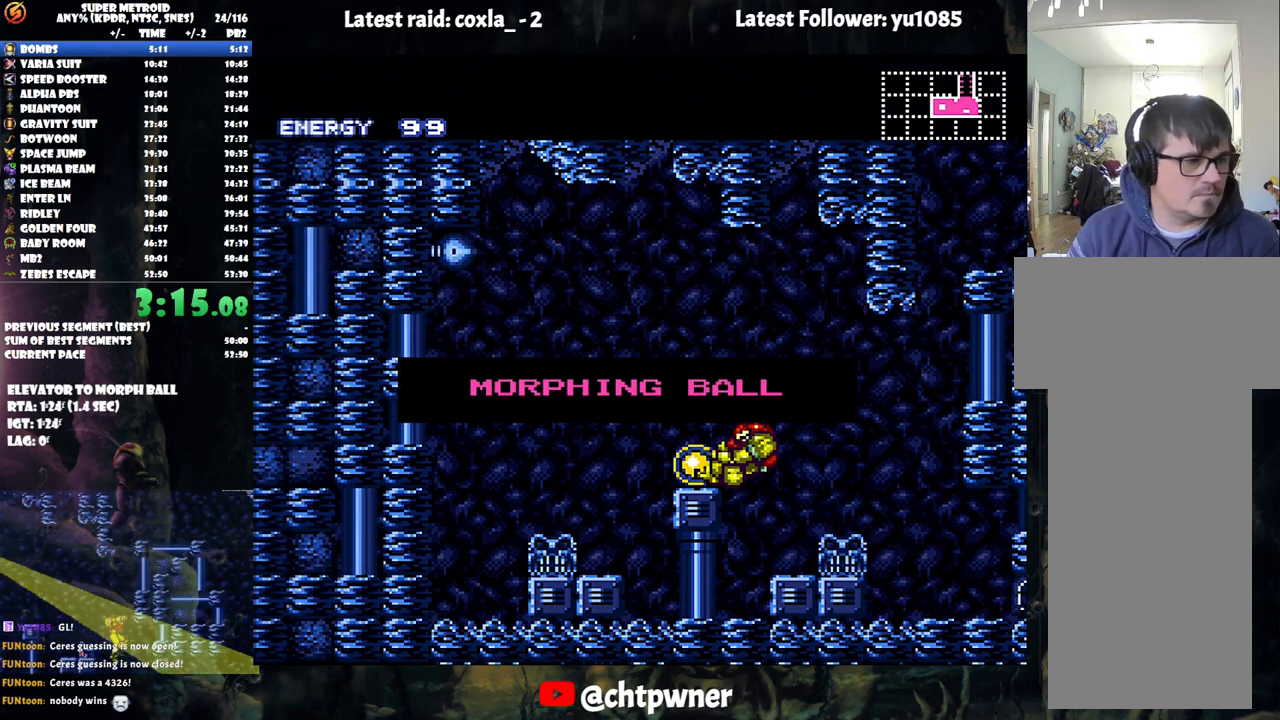
{"buttons": ["DPAD_LEFT"], "events": []}
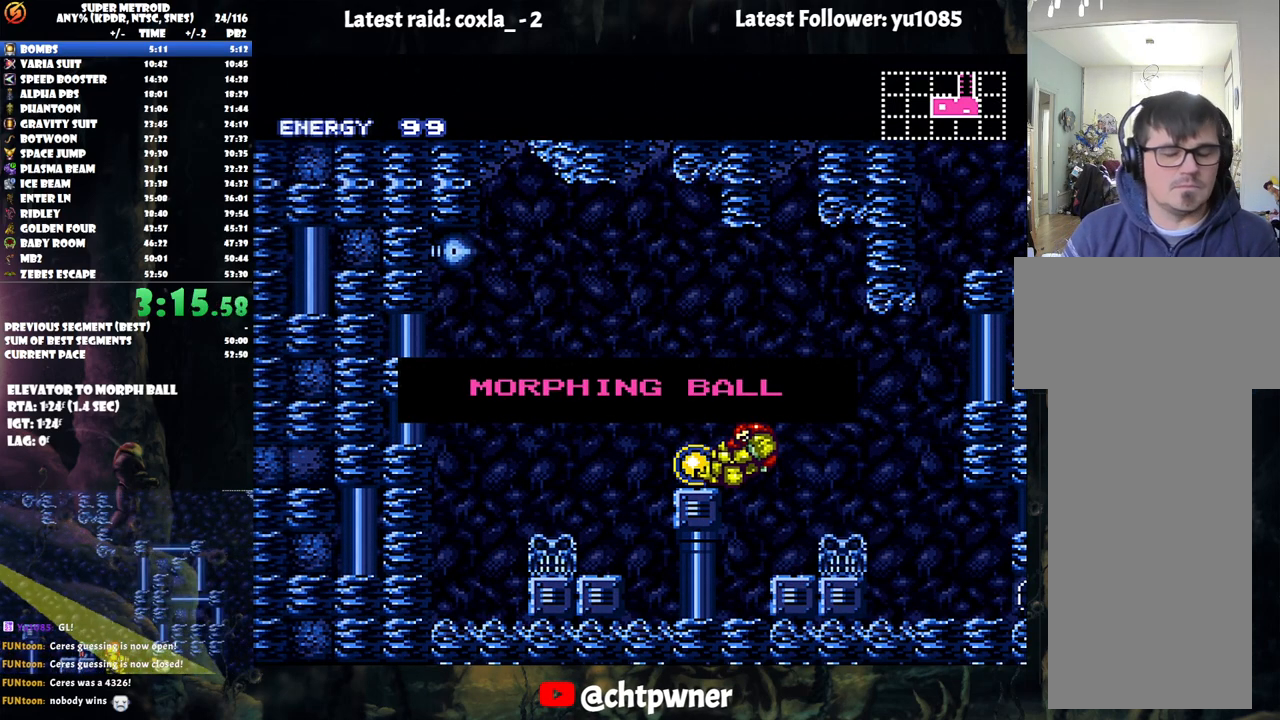
{"buttons": ["DPAD_LEFT"], "events": []}
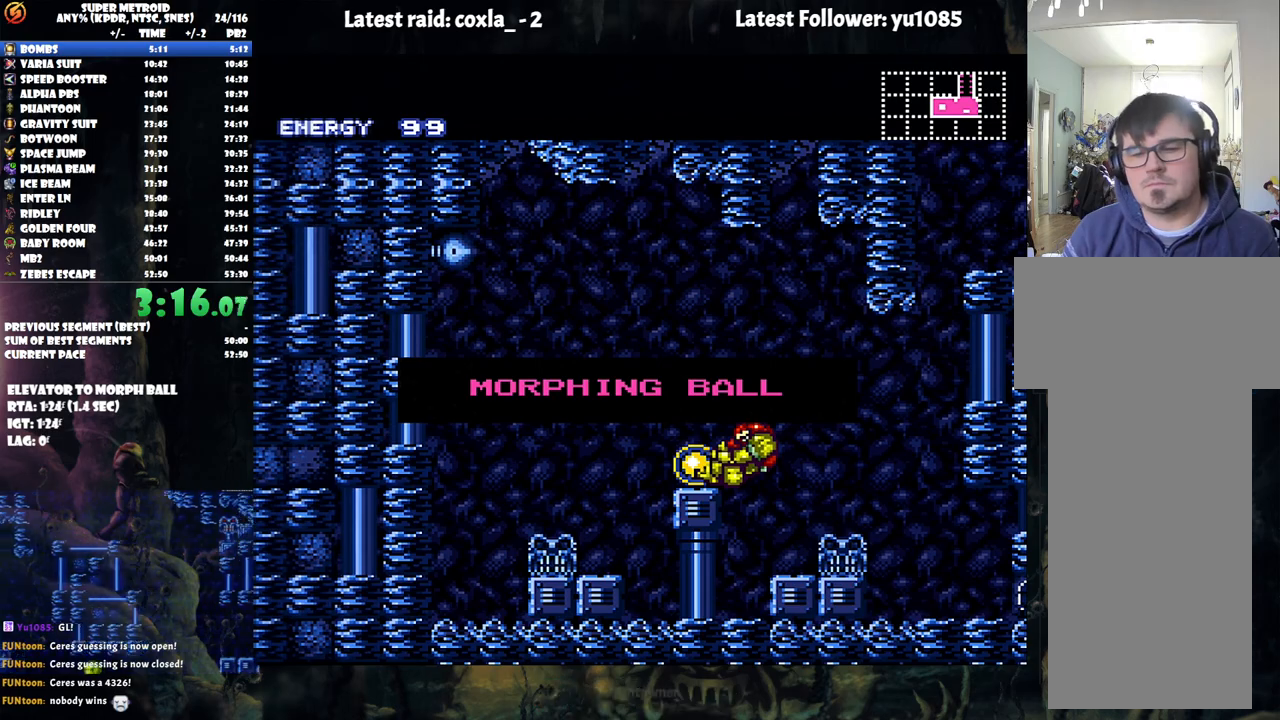
{"buttons": ["DPAD_LEFT"], "events": []}
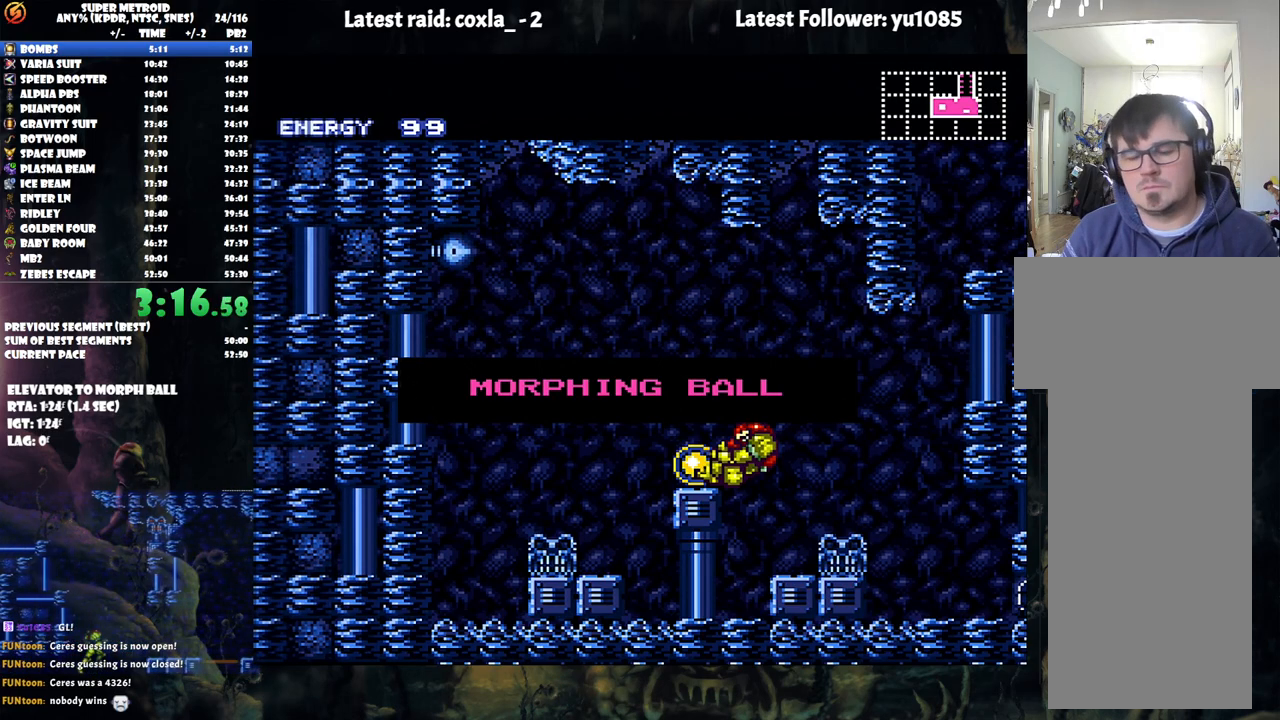
{"buttons": [], "events": [[300, "DPAD_LEFT", "up"]]}
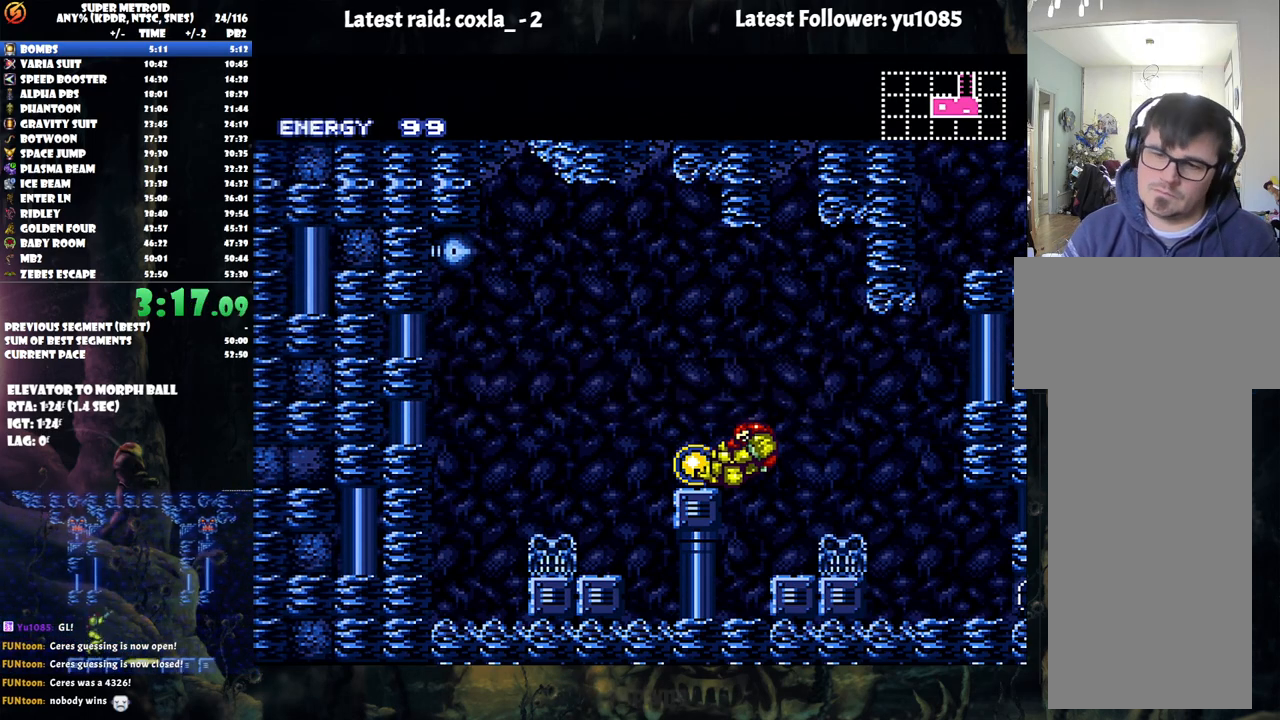
{"buttons": ["B", "DPAD_RIGHT"], "events": [[133, "B", "down"], [133, "DPAD_RIGHT", "down"], [167, "B", "up"], [333, "B", "down"]]}
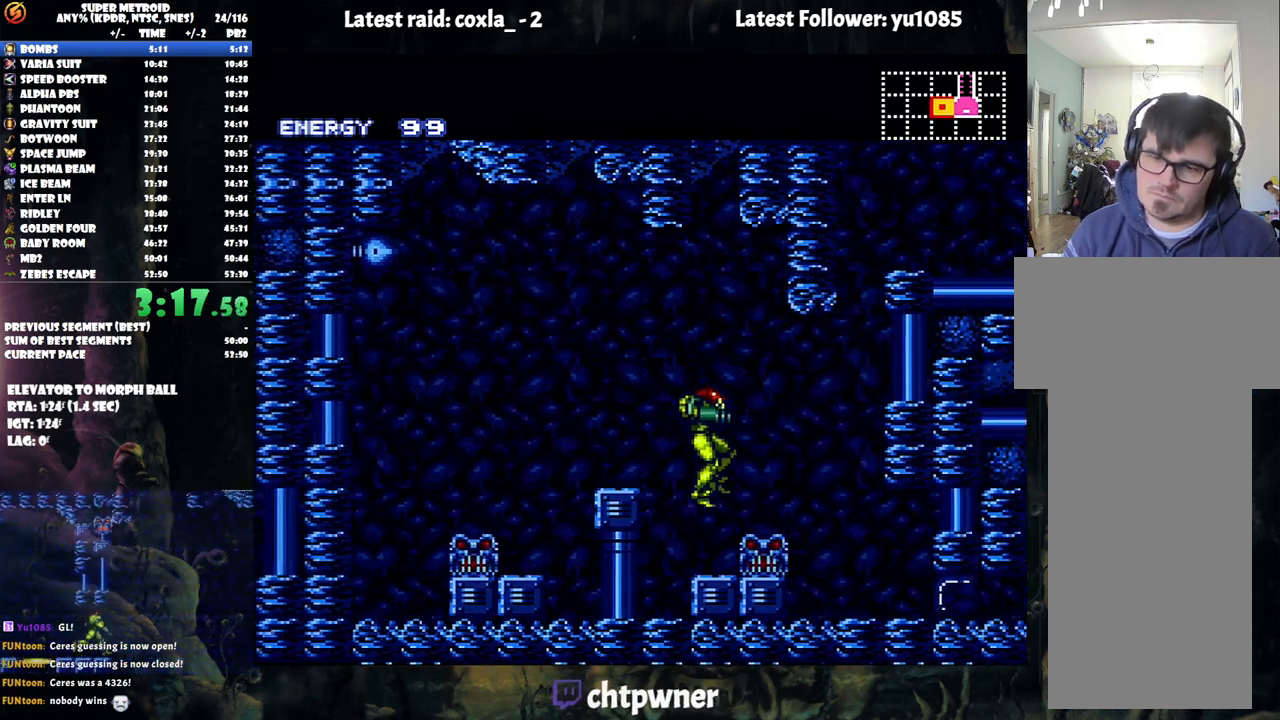
{"buttons": ["DPAD_RIGHT"], "events": [[17, "B", "up"]]}